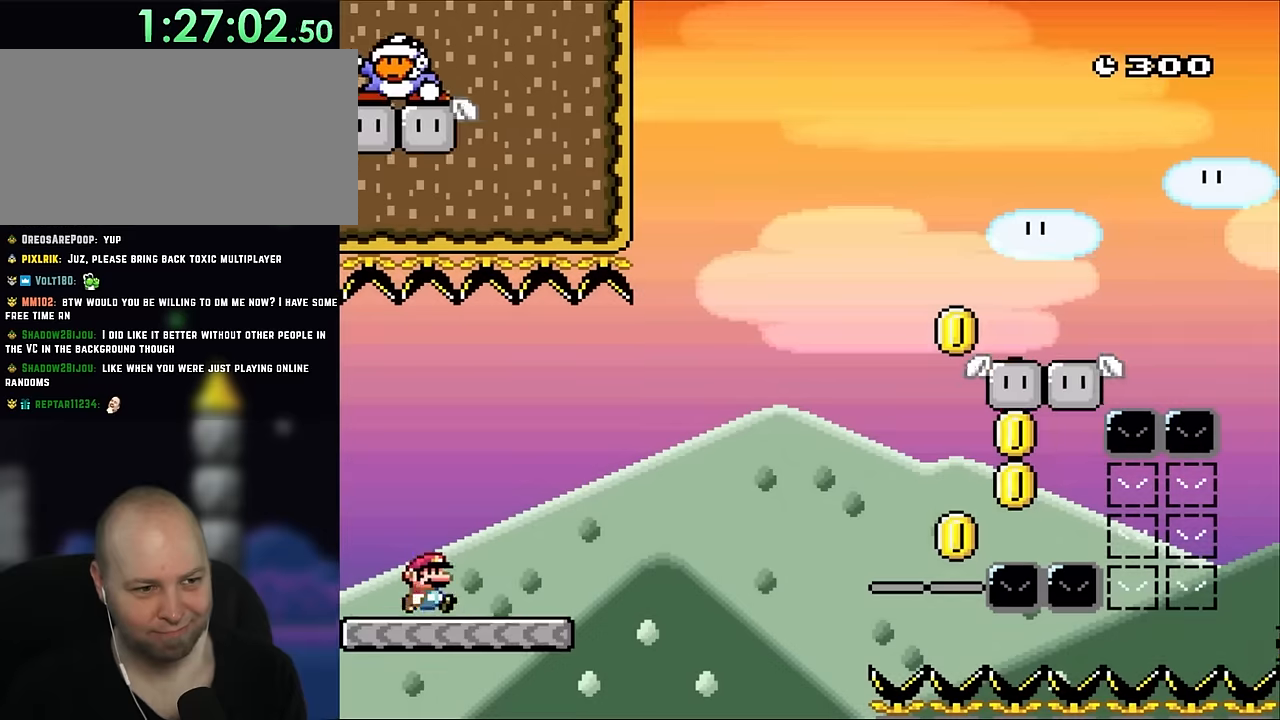
Gameplay with a controller (Nintendo layout); each line is a JSON object with the inputs held at the frame after it. "events" lists button and stick changes between this image and that frame as [ms after this image, input, new state], when the widget could be followed in between. Not read: L1 L3 R3.
{"buttons": ["Y", "DPAD_RIGHT"], "events": []}
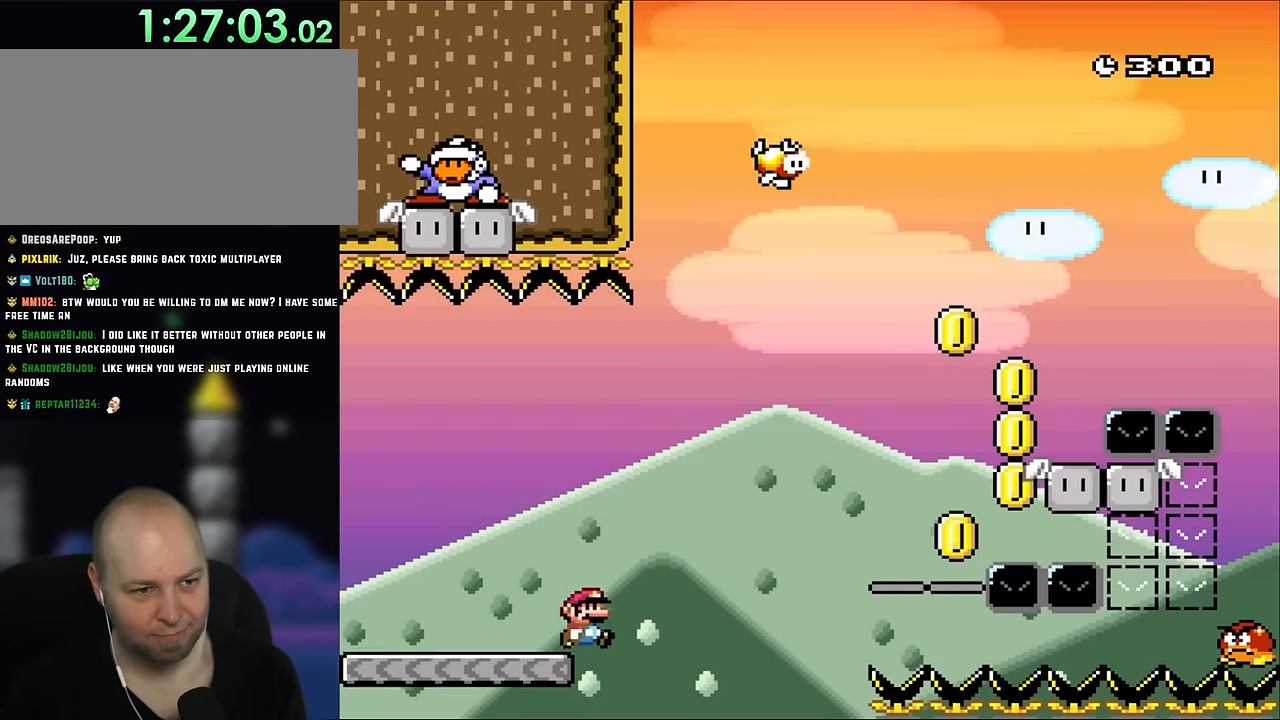
{"buttons": ["B", "Y", "DPAD_RIGHT"], "events": [[133, "B", "down"]]}
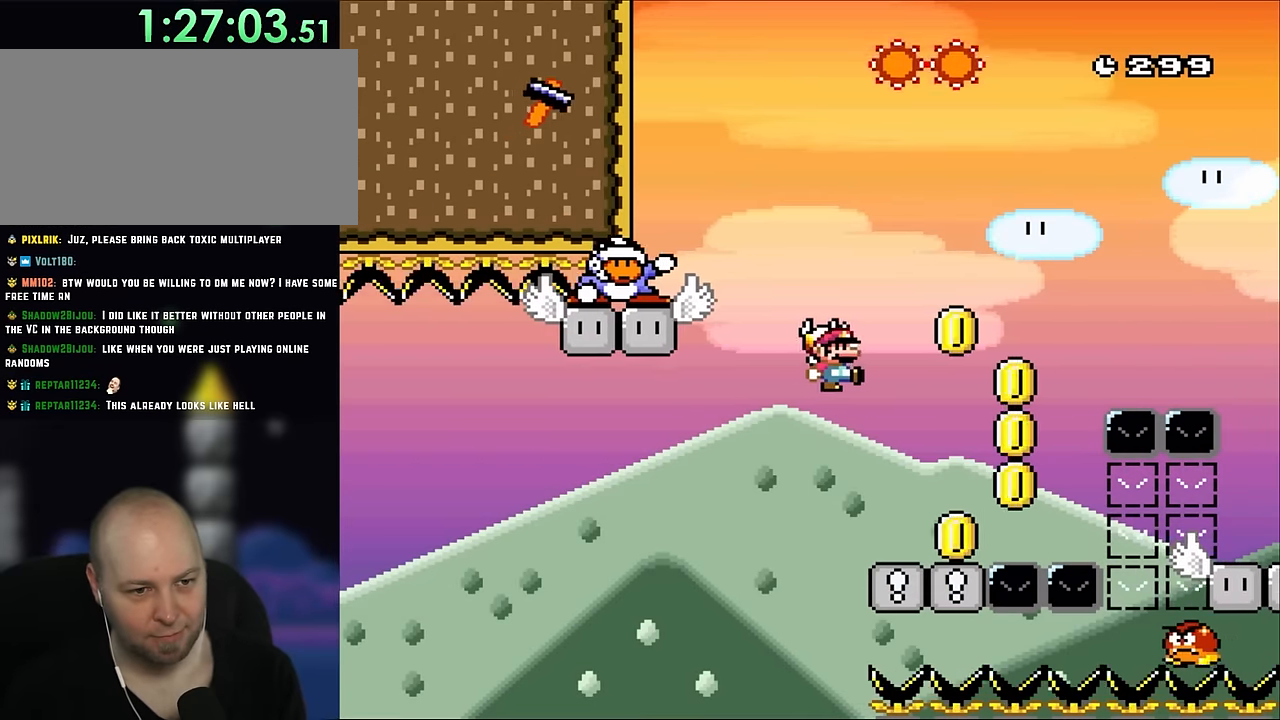
{"buttons": ["B", "Y", "DPAD_LEFT"], "events": [[366, "DPAD_LEFT", "down"], [366, "DPAD_RIGHT", "up"]]}
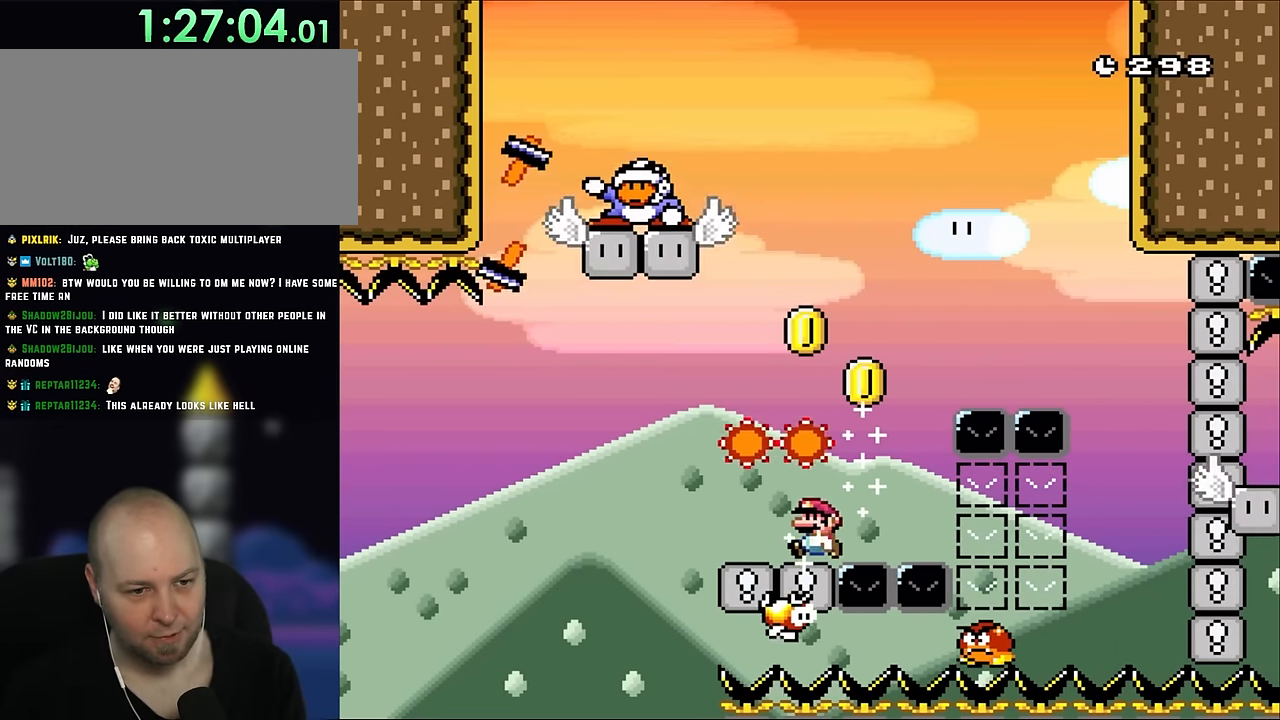
{"buttons": ["Y"], "events": [[116, "B", "up"], [116, "DPAD_LEFT", "up"]]}
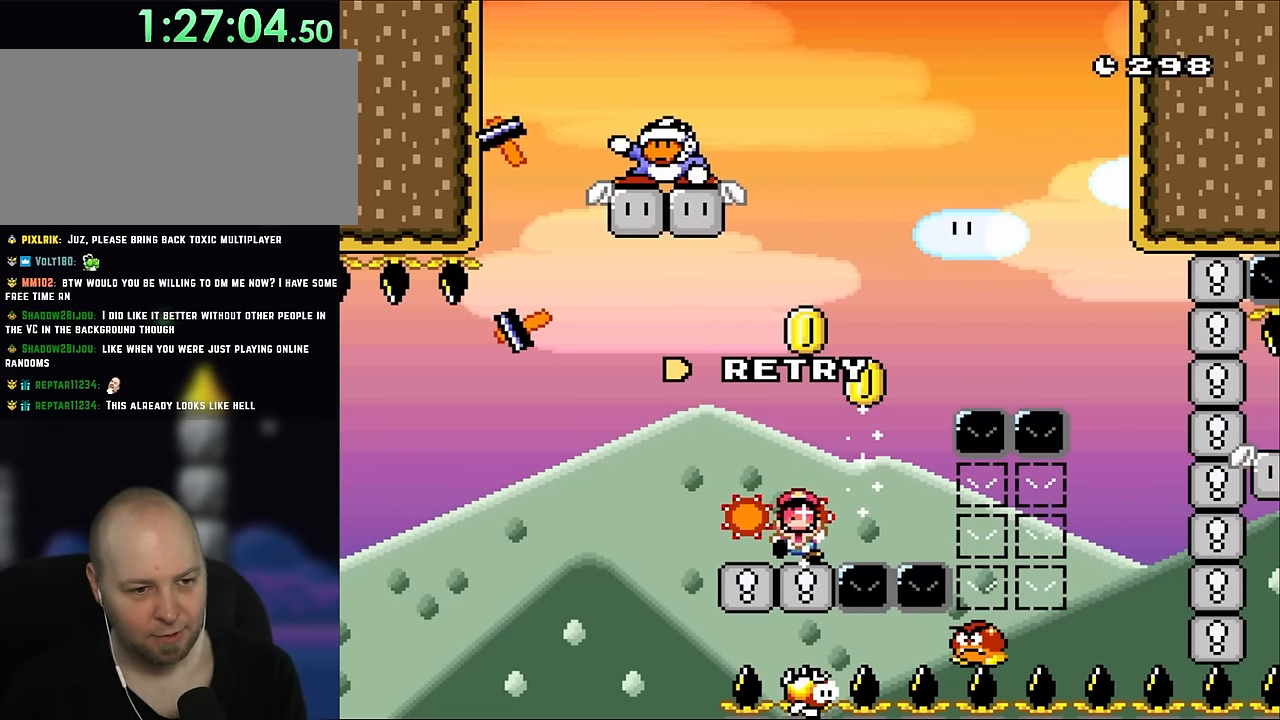
{"buttons": ["Y"], "events": []}
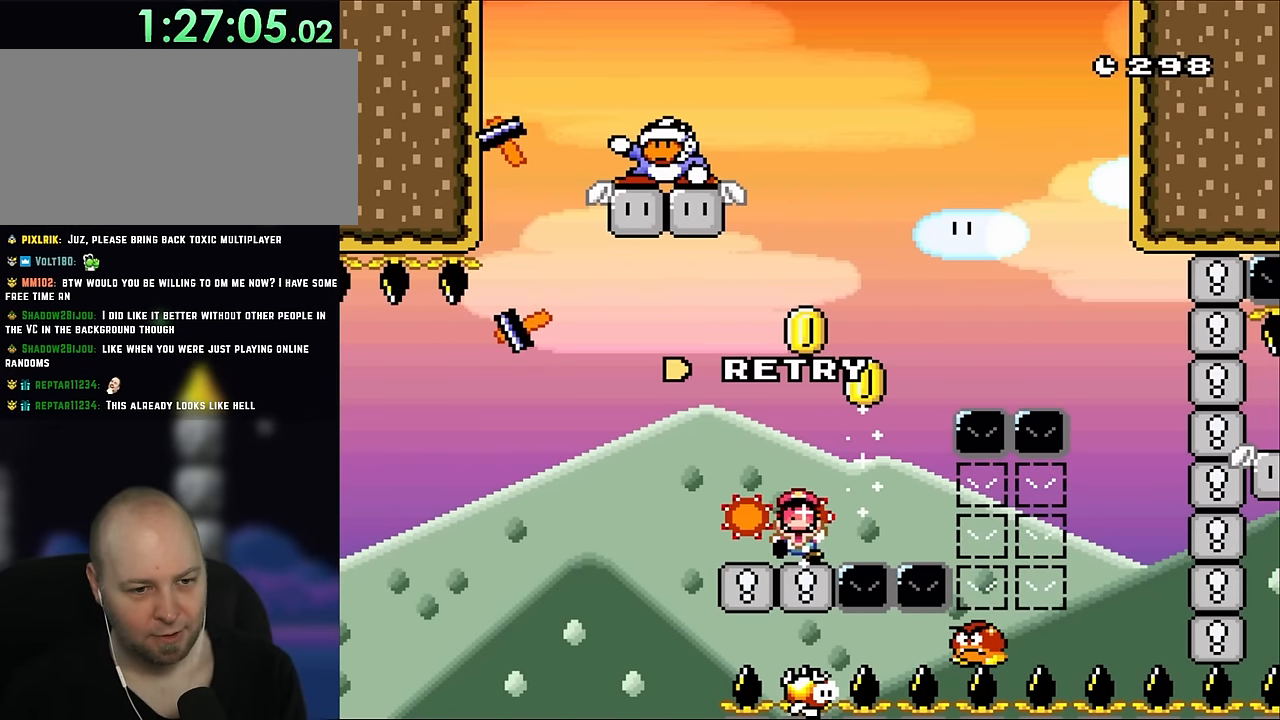
{"buttons": ["Y"], "events": []}
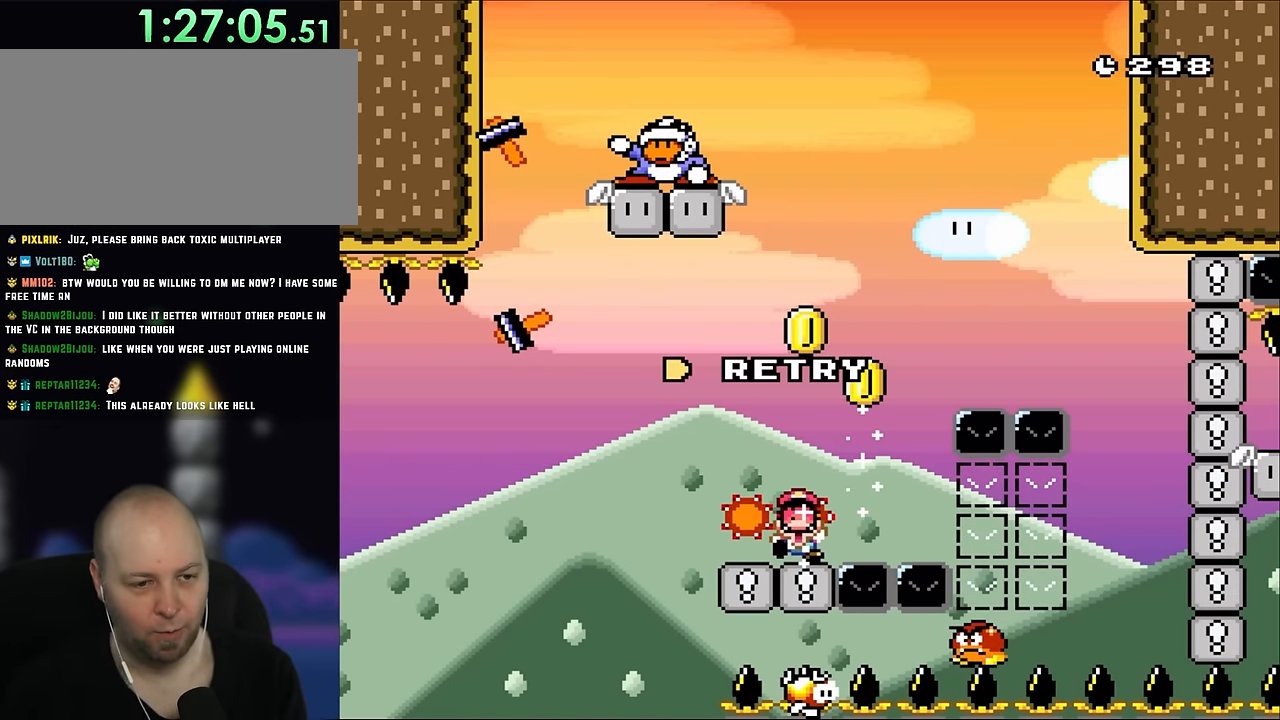
{"buttons": [], "events": [[500, "Y", "up"]]}
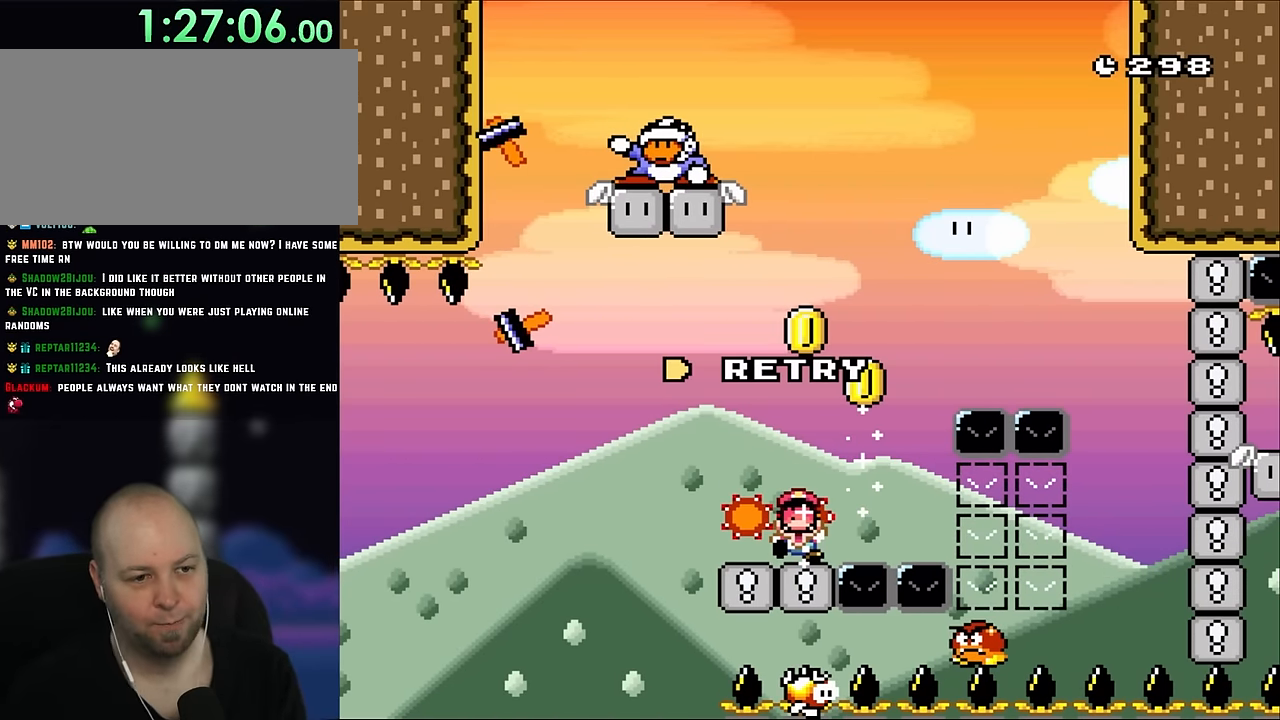
{"buttons": [], "events": []}
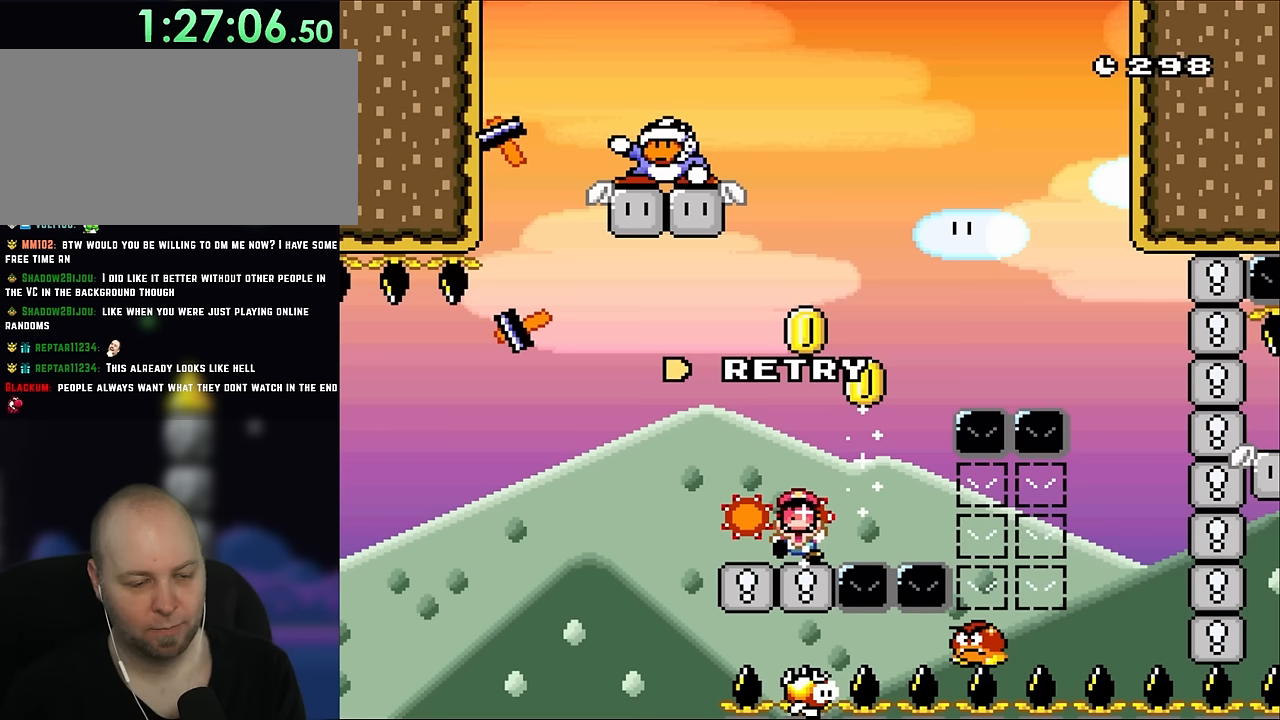
{"buttons": [], "events": []}
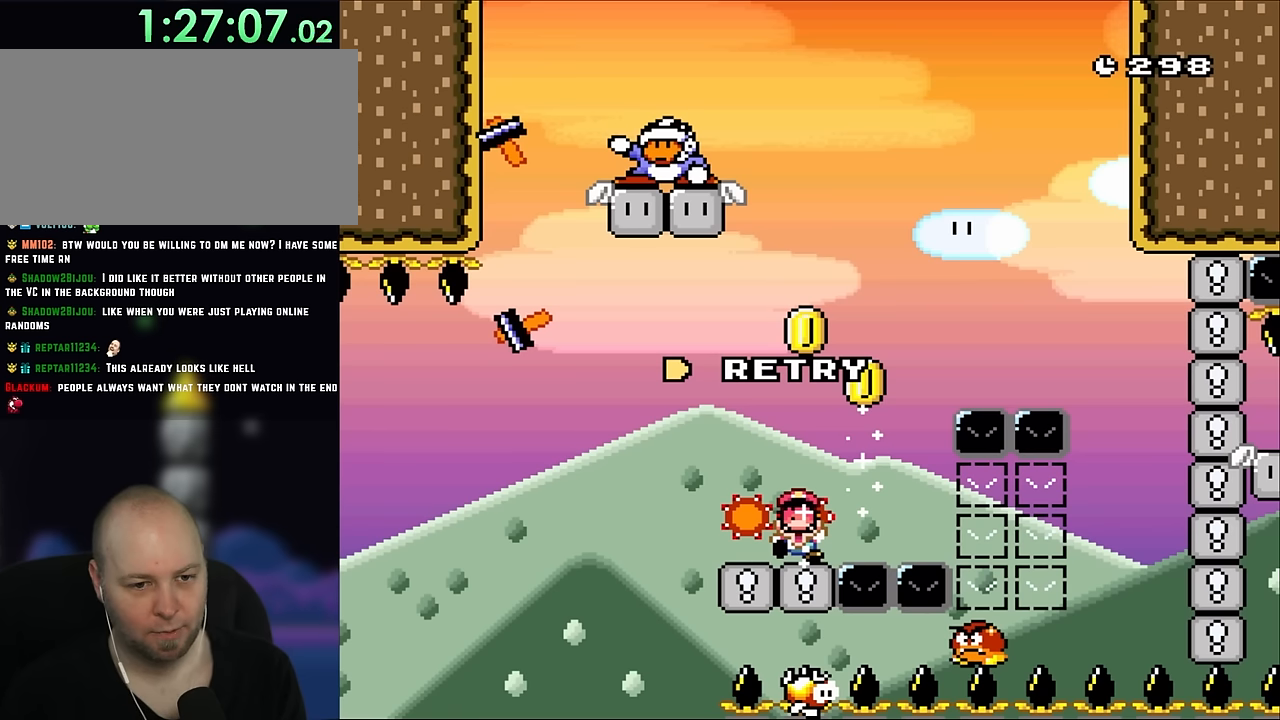
{"buttons": [], "events": []}
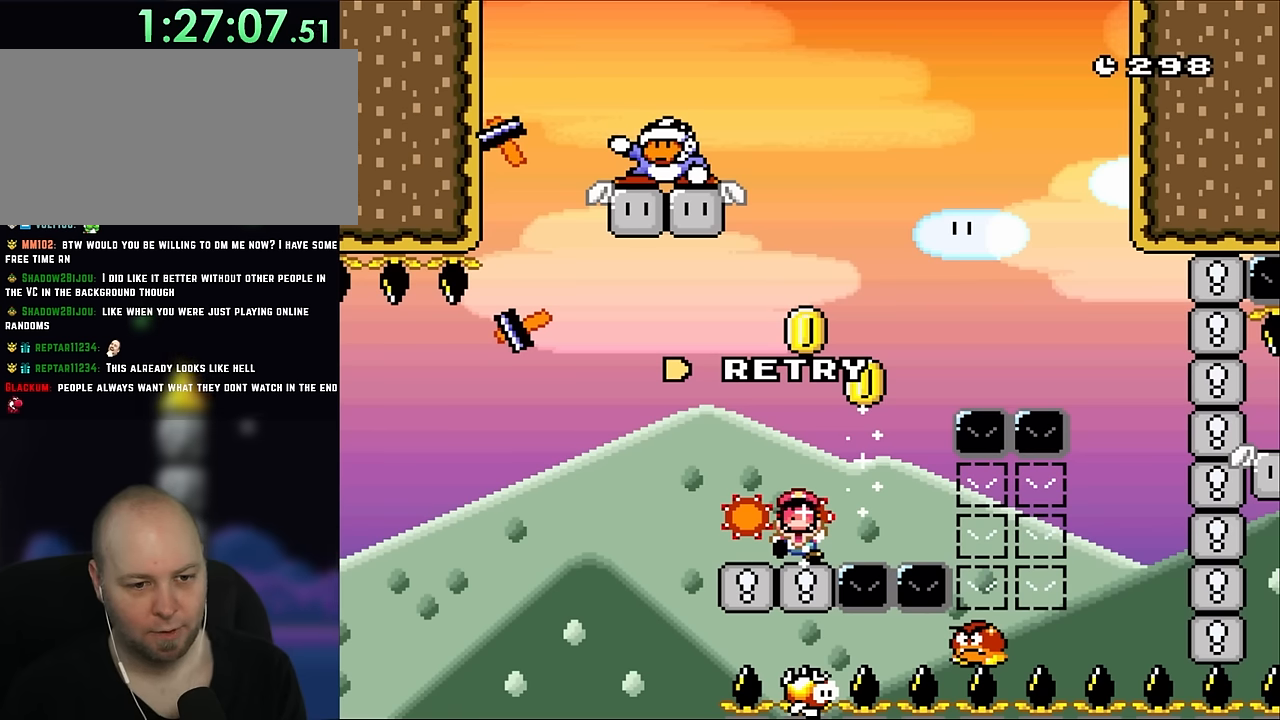
{"buttons": [], "events": []}
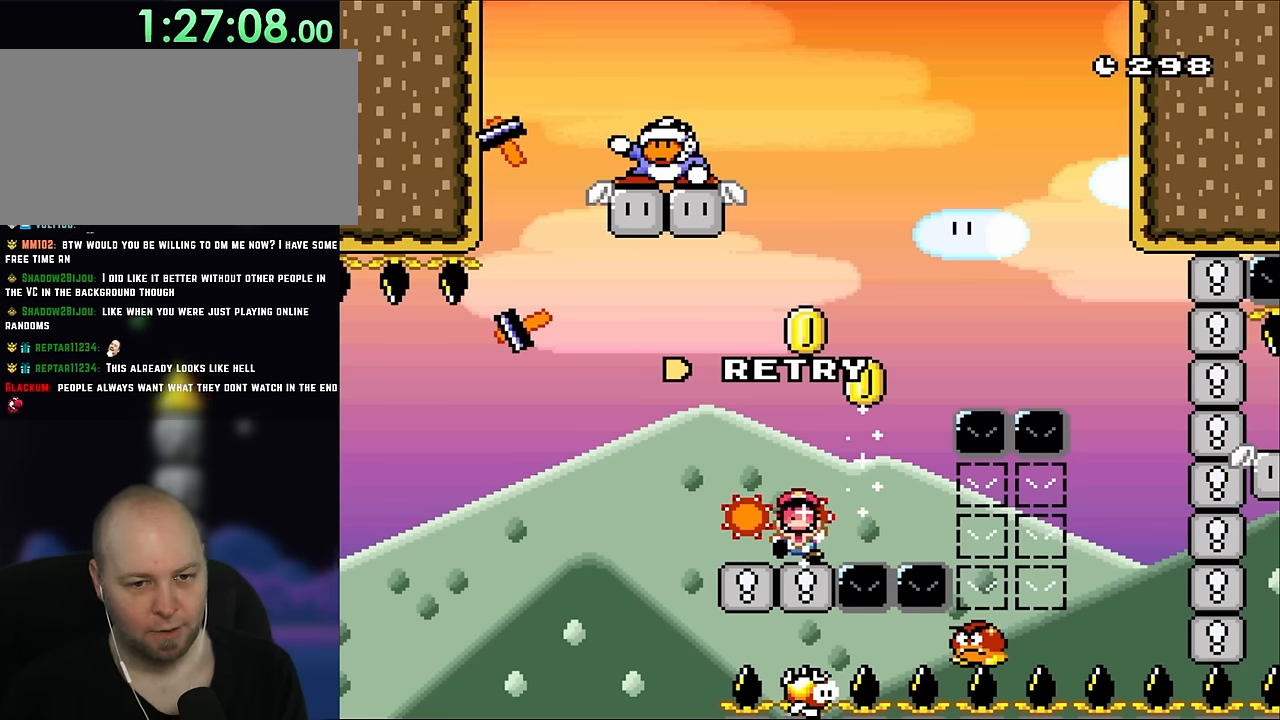
{"buttons": [], "events": []}
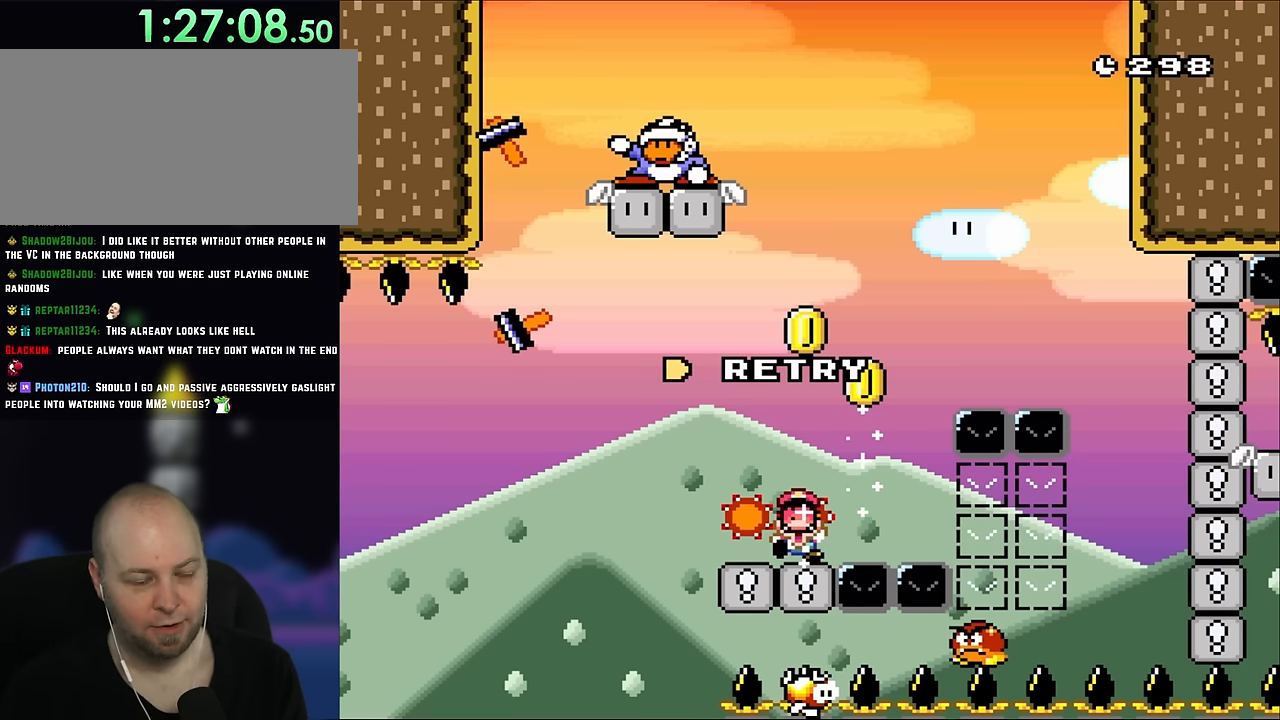
{"buttons": [], "events": []}
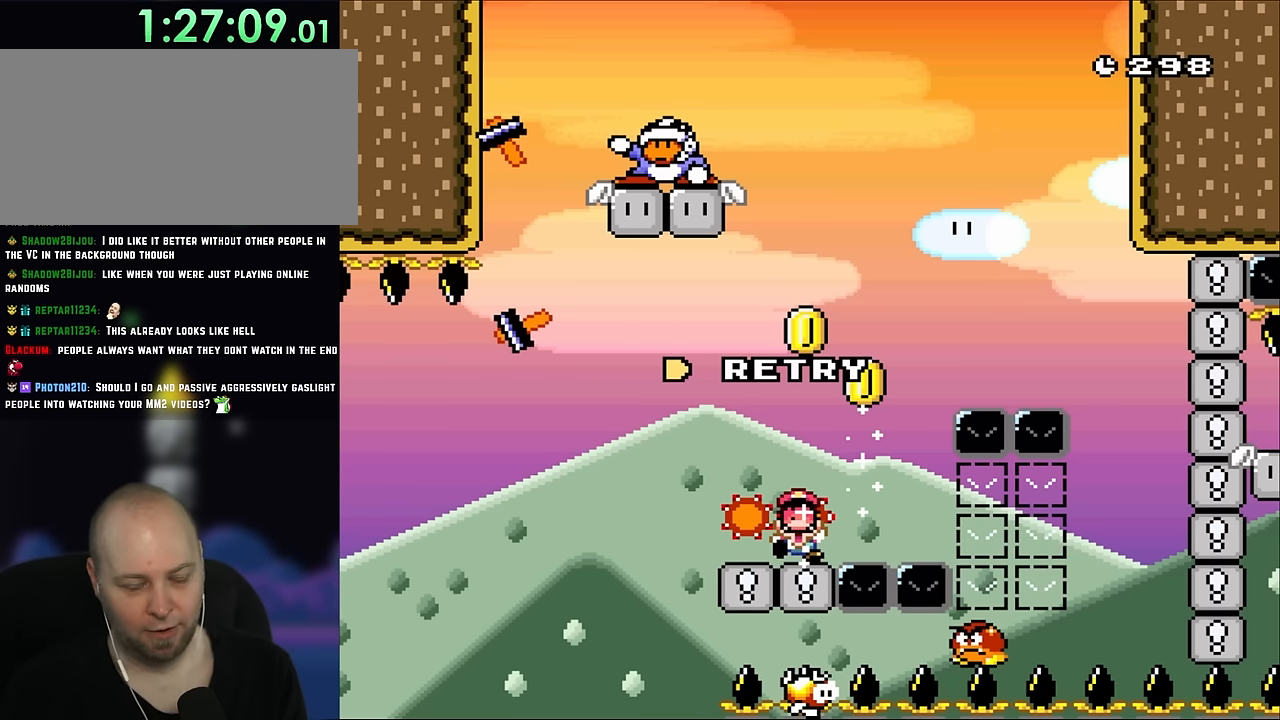
{"buttons": [], "events": [[333, "B", "down"], [417, "B", "up"]]}
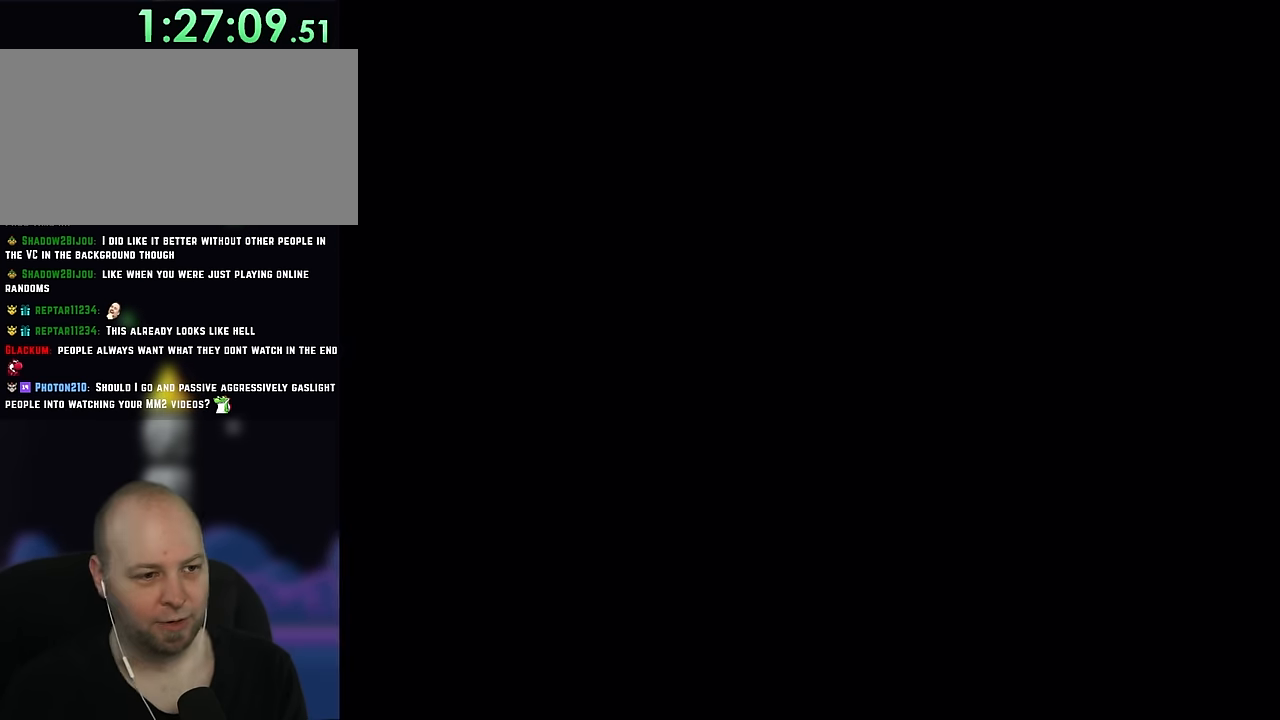
{"buttons": ["Y", "DPAD_RIGHT"], "events": [[100, "Y", "down"], [350, "DPAD_RIGHT", "down"]]}
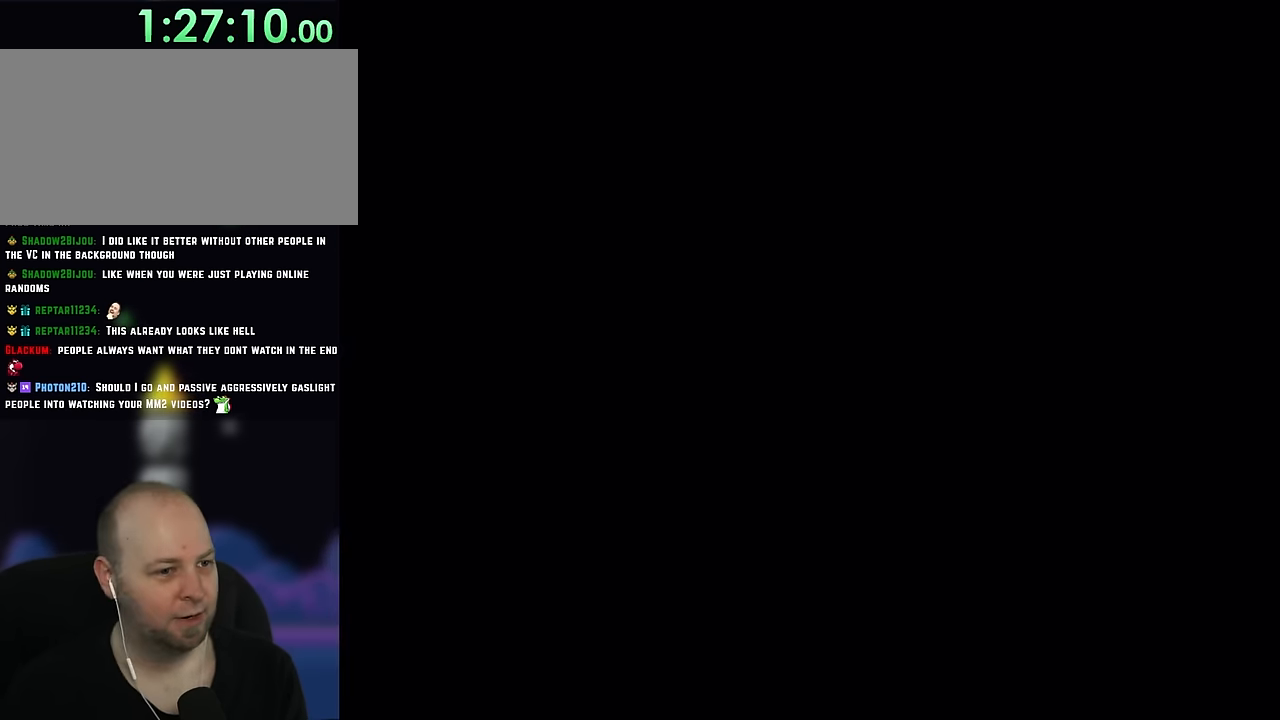
{"buttons": ["Y", "DPAD_RIGHT"], "events": []}
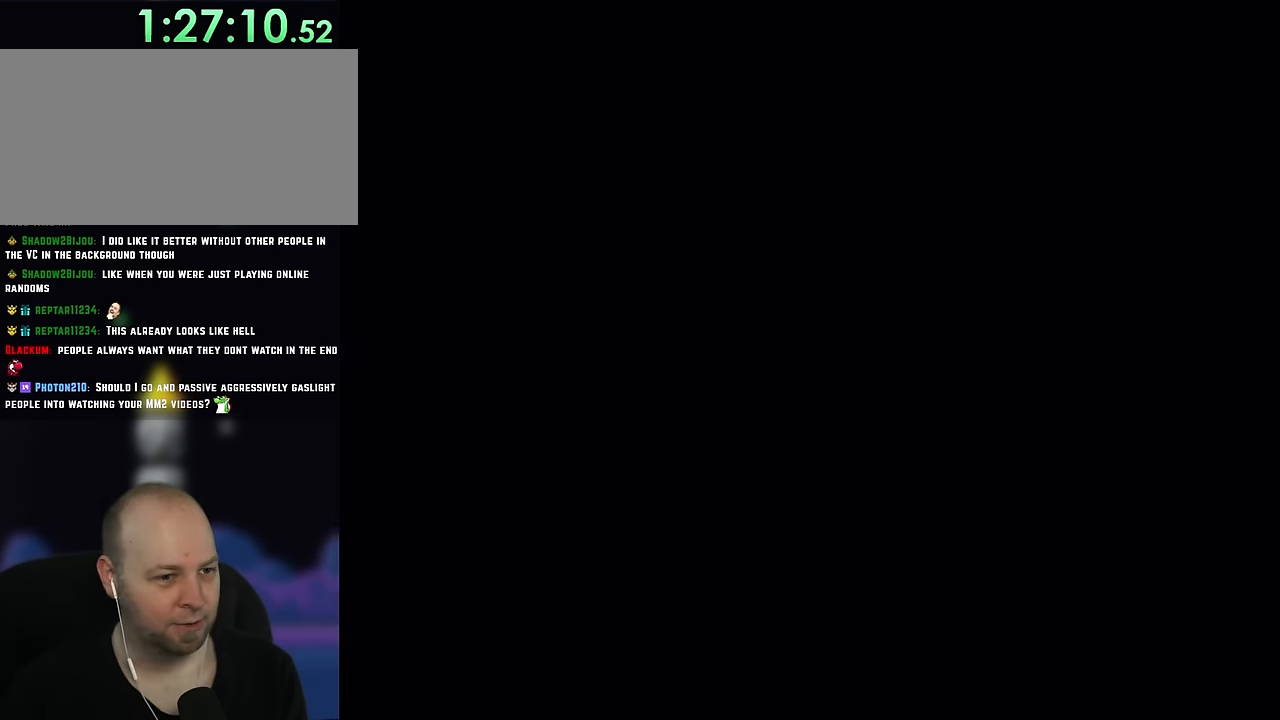
{"buttons": ["Y", "DPAD_RIGHT"], "events": []}
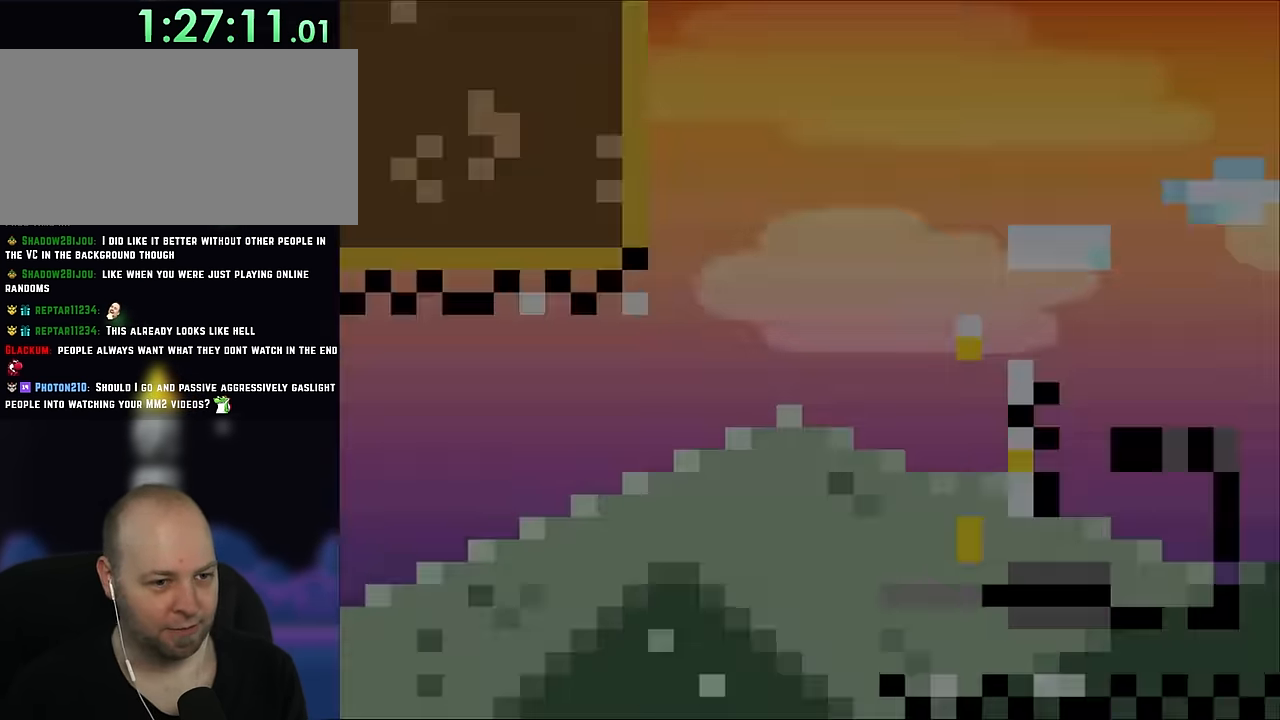
{"buttons": ["Y", "DPAD_RIGHT"], "events": []}
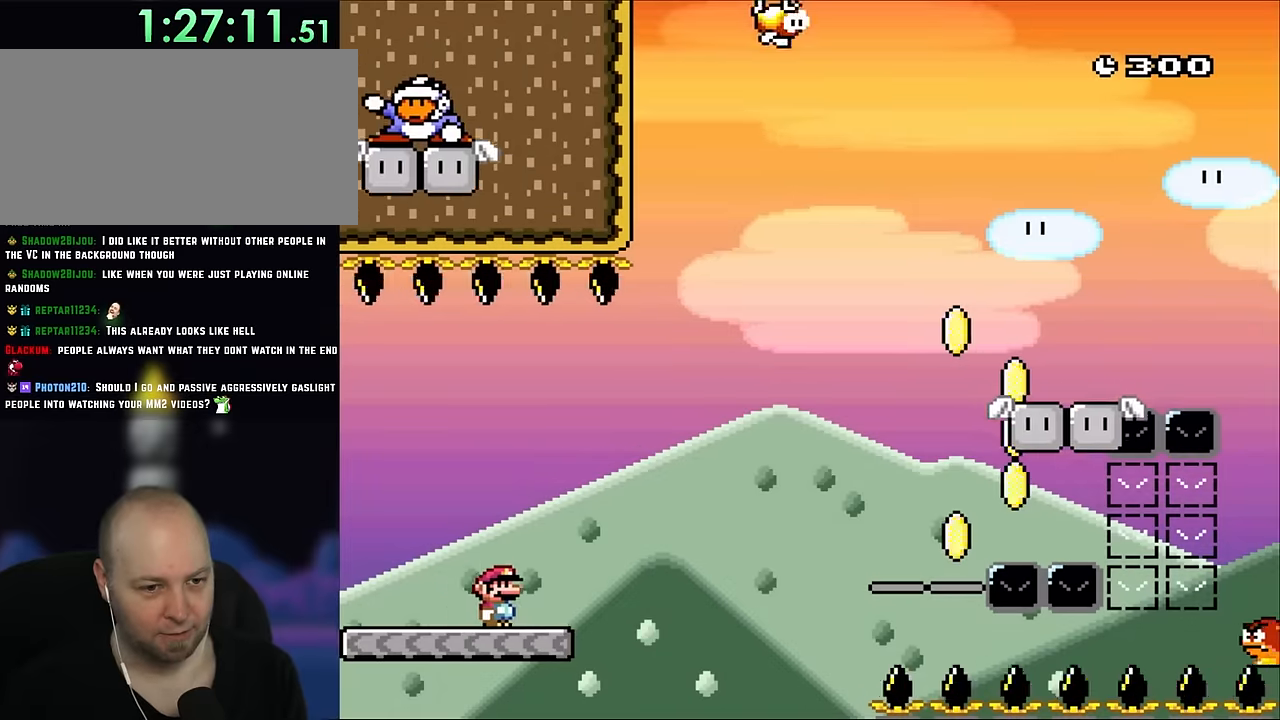
{"buttons": ["B", "Y", "DPAD_RIGHT"], "events": [[283, "B", "down"]]}
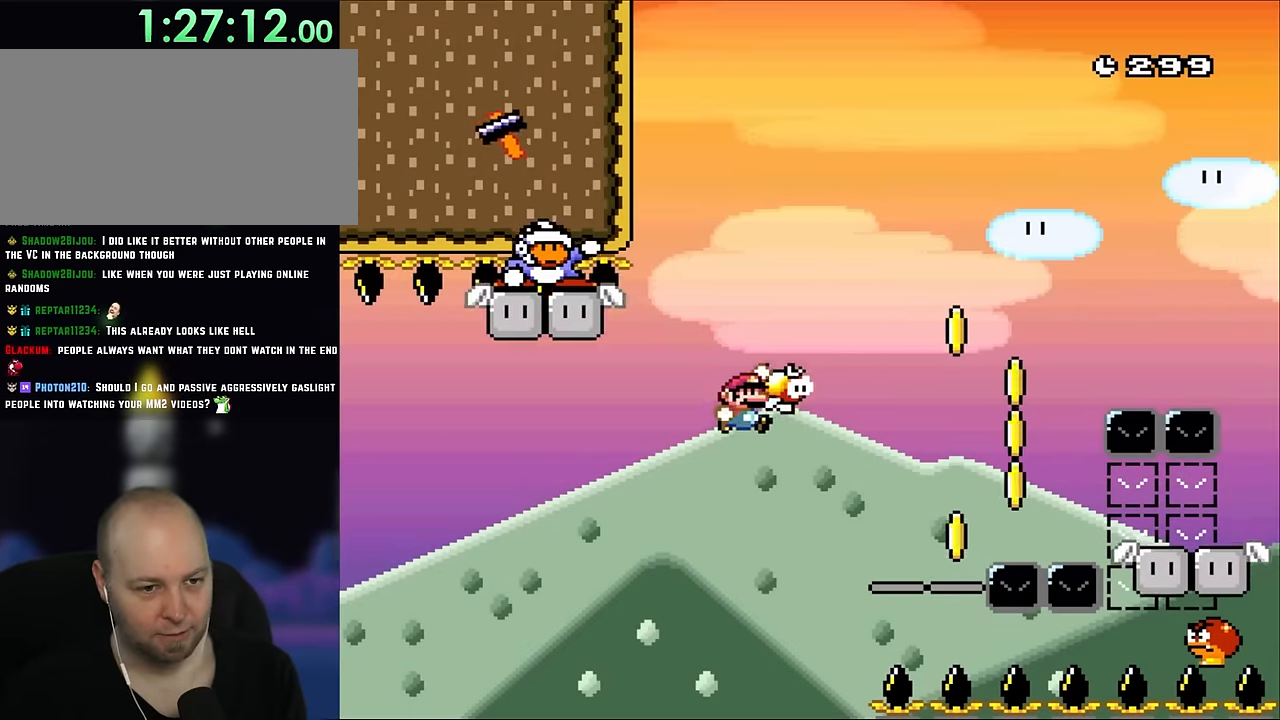
{"buttons": ["Y", "DPAD_LEFT"], "events": [[233, "B", "up"], [383, "DPAD_RIGHT", "up"], [400, "DPAD_LEFT", "down"]]}
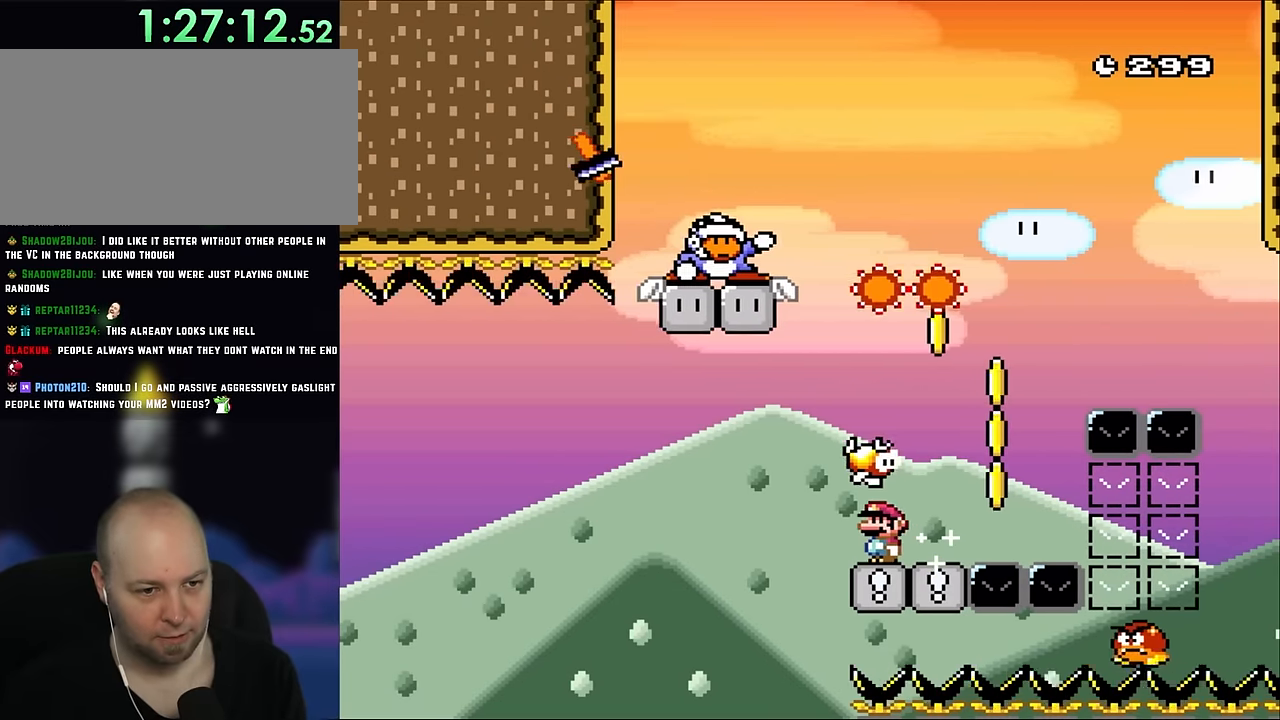
{"buttons": ["Y", "DPAD_RIGHT"], "events": [[250, "B", "down"], [316, "DPAD_LEFT", "up"], [316, "DPAD_UP", "down"], [350, "DPAD_RIGHT", "down"], [350, "DPAD_UP", "up"], [433, "B", "up"]]}
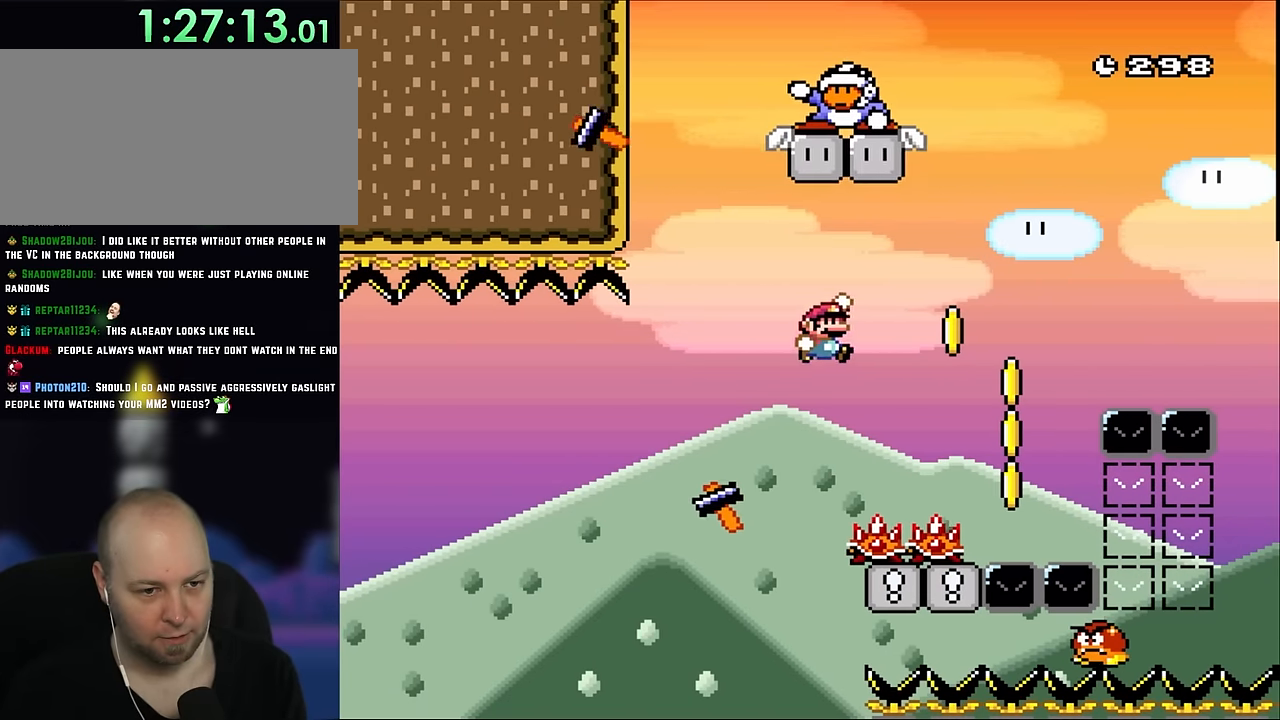
{"buttons": ["B", "Y", "DPAD_LEFT"], "events": [[16, "B", "down"], [383, "DPAD_RIGHT", "up"], [400, "DPAD_LEFT", "down"]]}
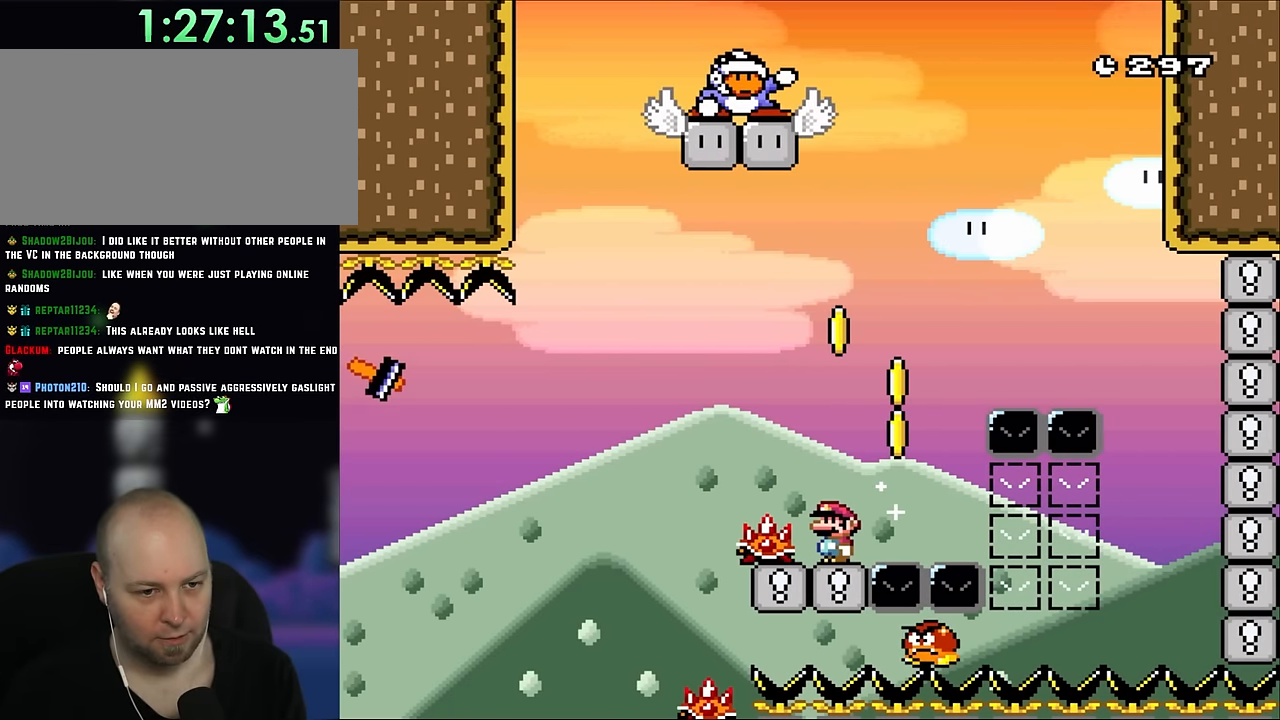
{"buttons": ["X"], "events": [[50, "B", "up"], [150, "DPAD_LEFT", "up"], [233, "Y", "up"], [316, "X", "down"], [366, "DPAD_RIGHT", "down"], [466, "DPAD_RIGHT", "up"]]}
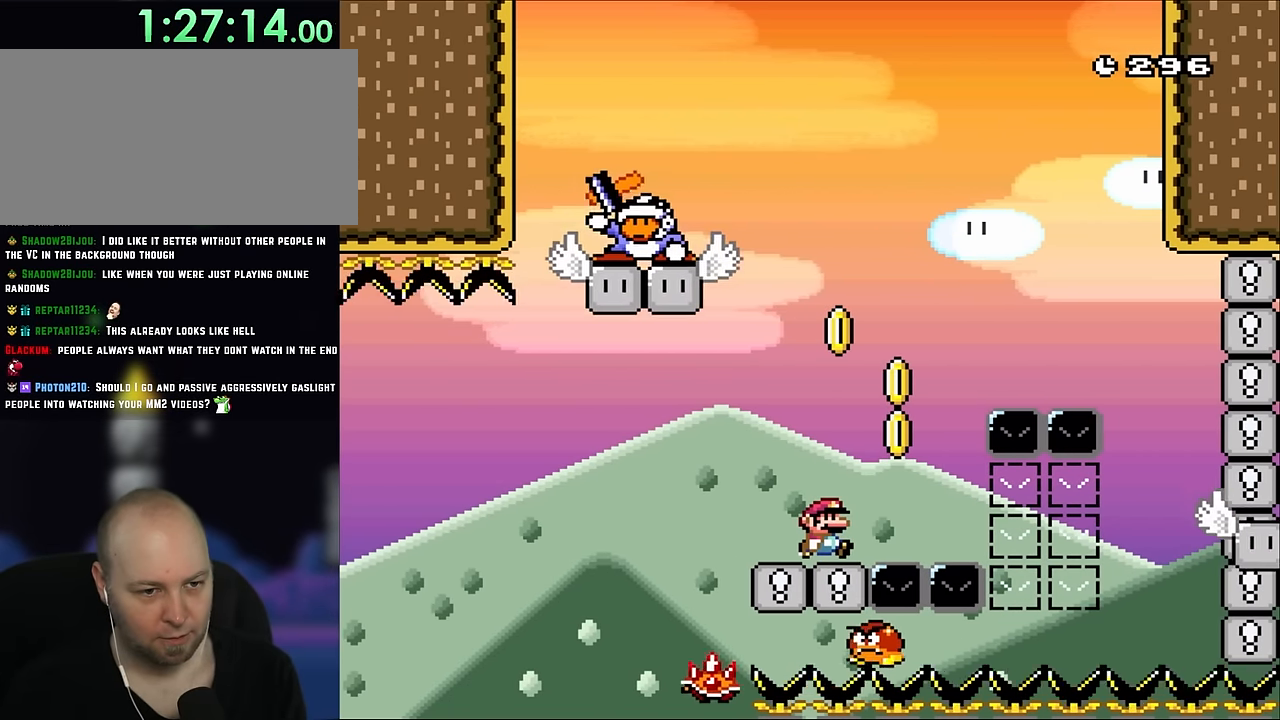
{"buttons": [], "events": [[366, "X", "up"]]}
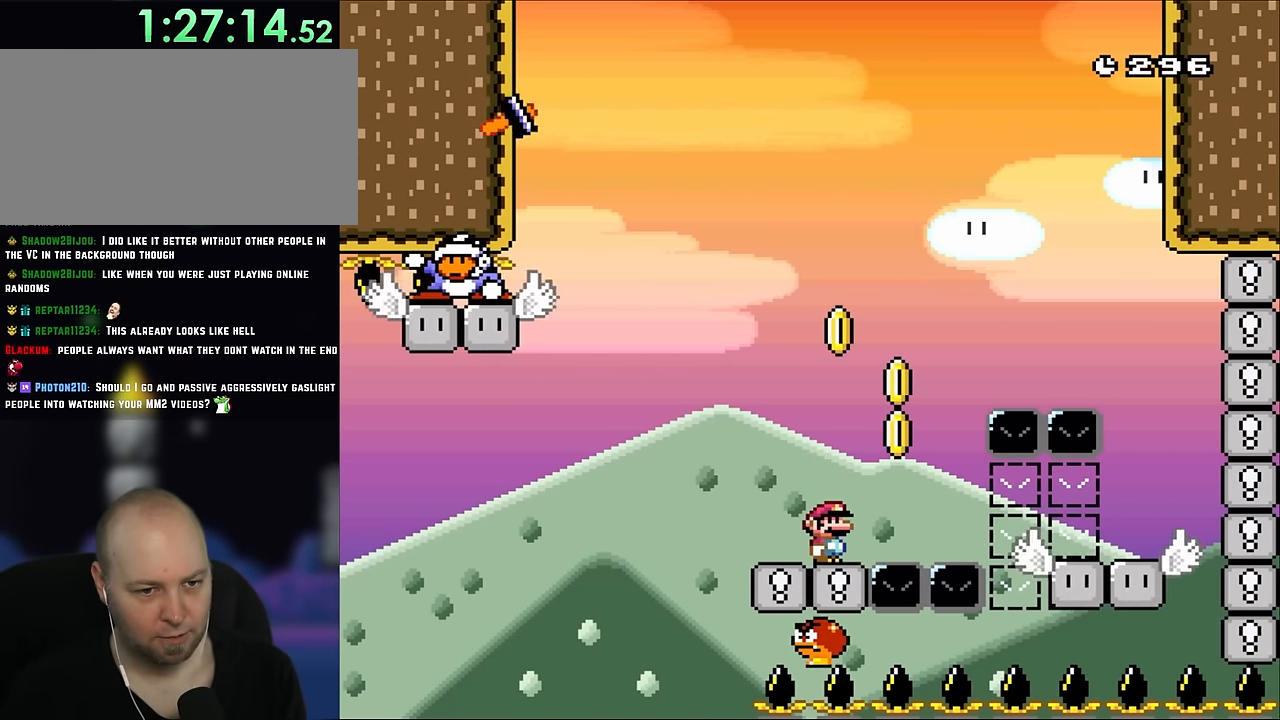
{"buttons": ["B", "Y"], "events": [[116, "Y", "down"], [150, "B", "down"], [150, "DPAD_RIGHT", "down"], [500, "DPAD_RIGHT", "up"]]}
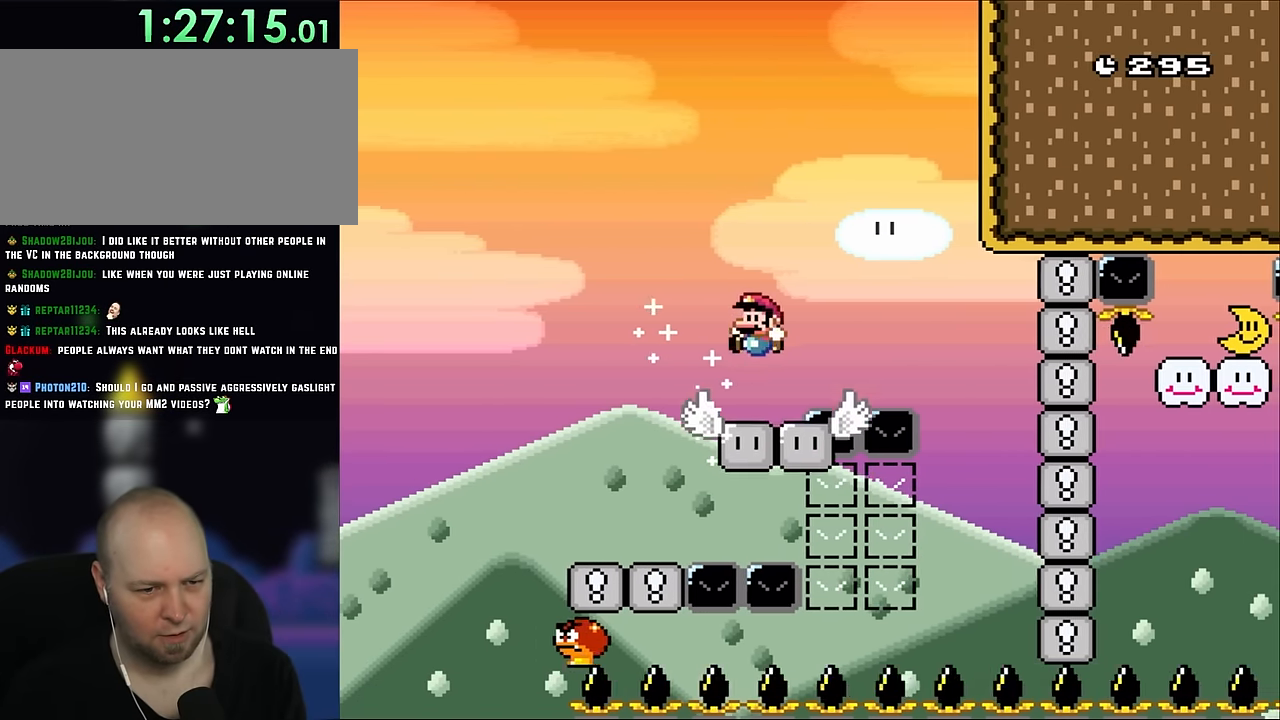
{"buttons": ["Y"], "events": [[33, "DPAD_LEFT", "down"], [66, "B", "up"], [166, "DPAD_LEFT", "up"]]}
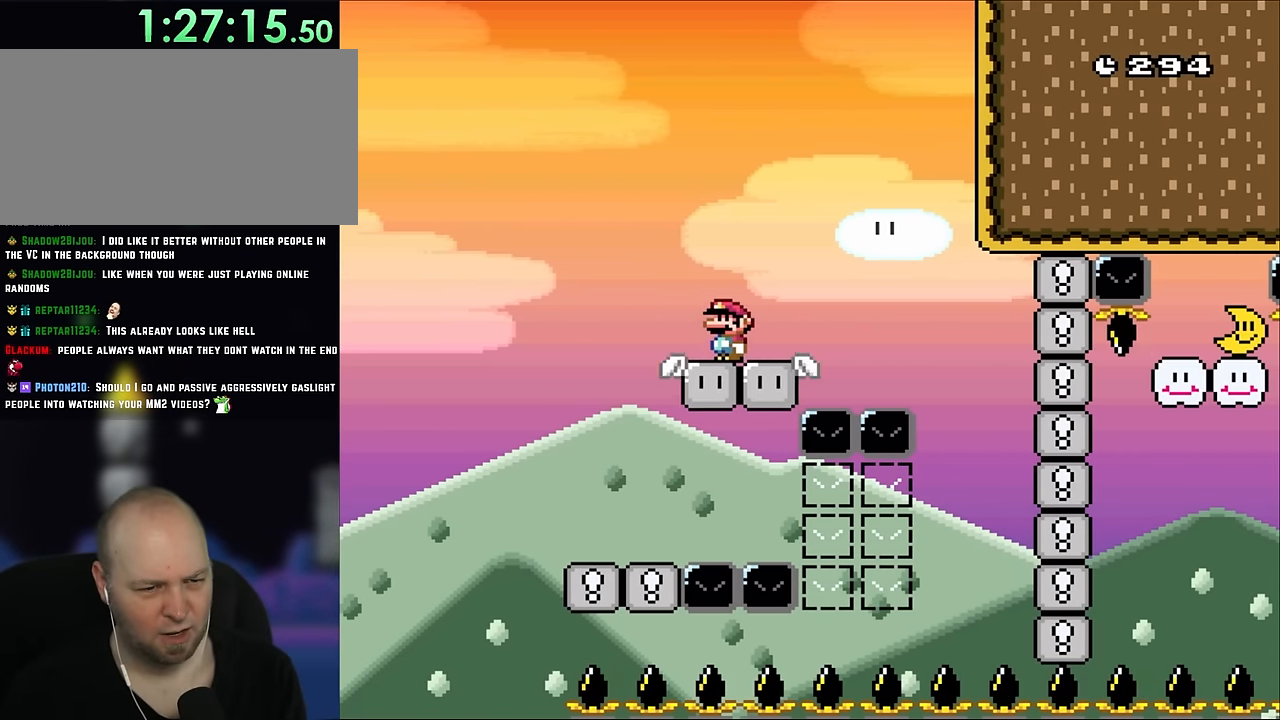
{"buttons": ["B", "Y", "DPAD_RIGHT"], "events": [[450, "B", "down"], [466, "DPAD_RIGHT", "down"]]}
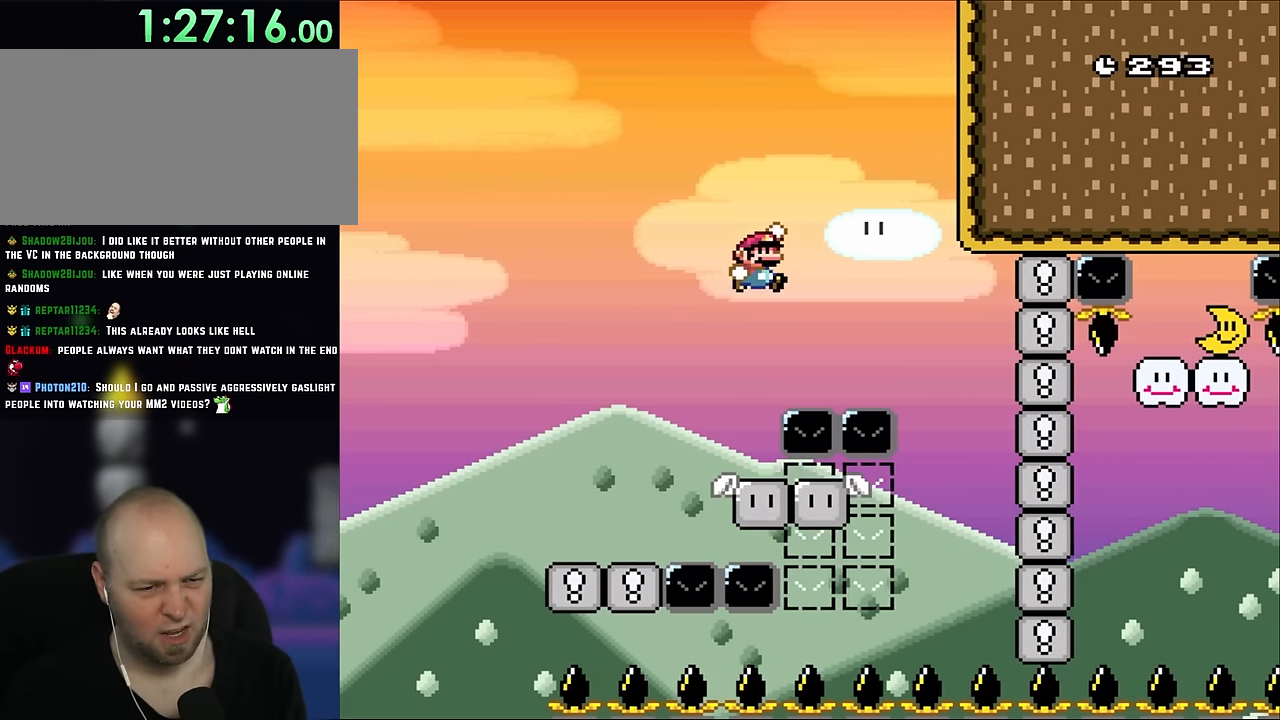
{"buttons": ["Y", "DPAD_RIGHT"], "events": [[100, "B", "up"]]}